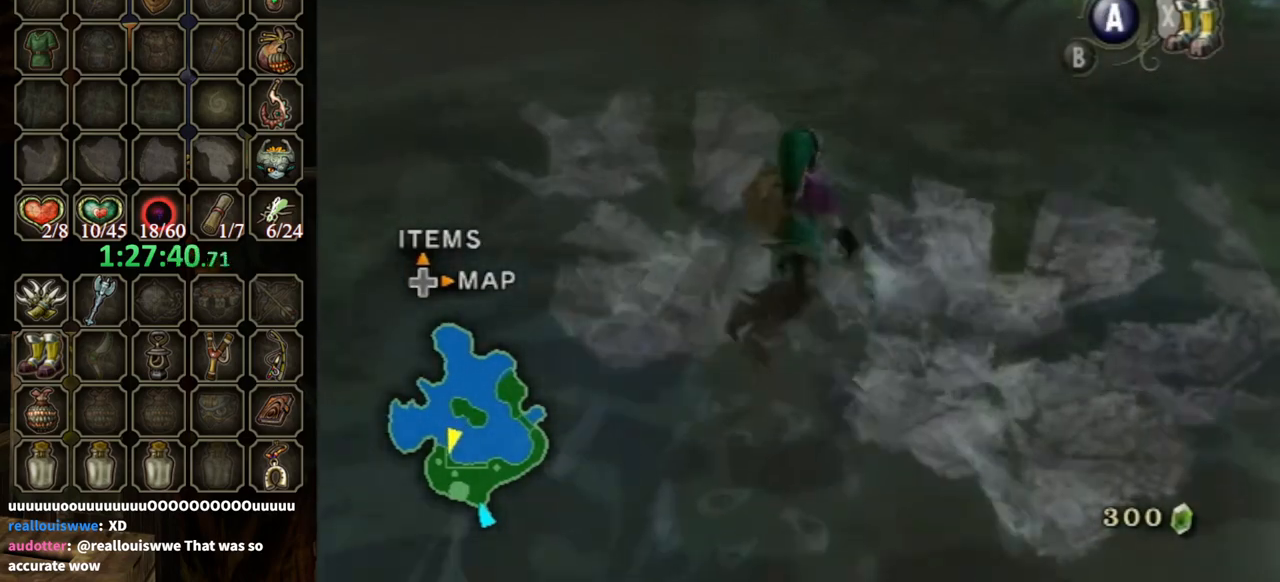
Gameplay with a controller (Nintendo layout); each line is a JSON object with the inputs held at the frame after it. "events" lists button and stick changes between this image and that frame as [ms after this image, input, new state], when the widget could be followed in between. Not read: L3 R3.
{"buttons": [], "left_stick": "up", "right_stick": "center", "events": [[400, "A", "up"]]}
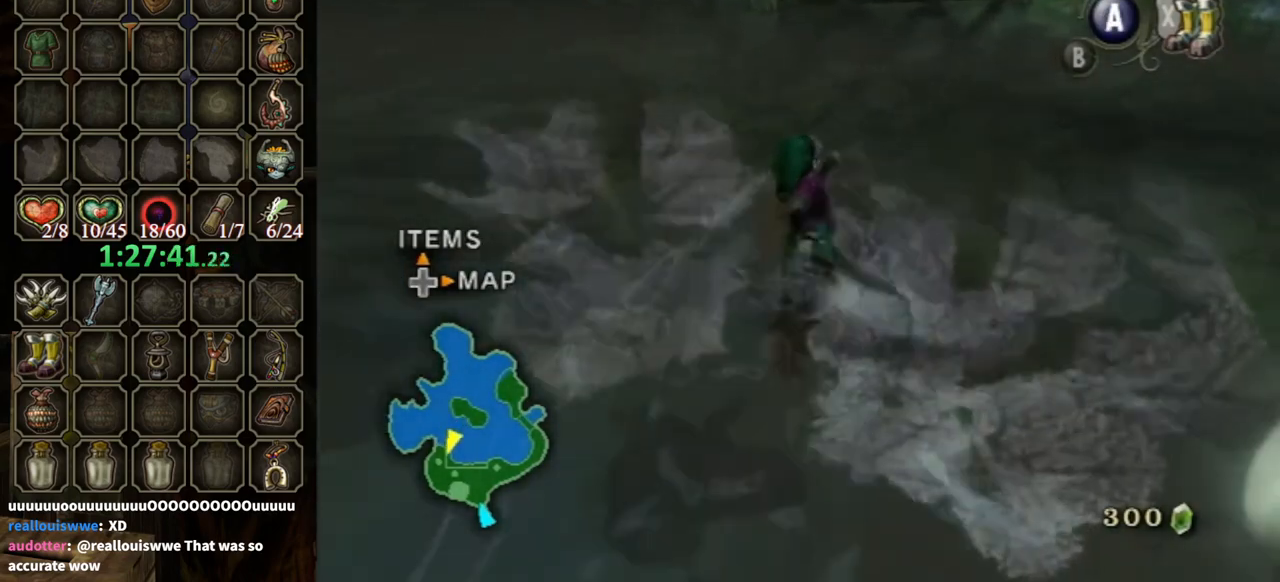
{"buttons": [], "left_stick": "up", "right_stick": "center", "events": []}
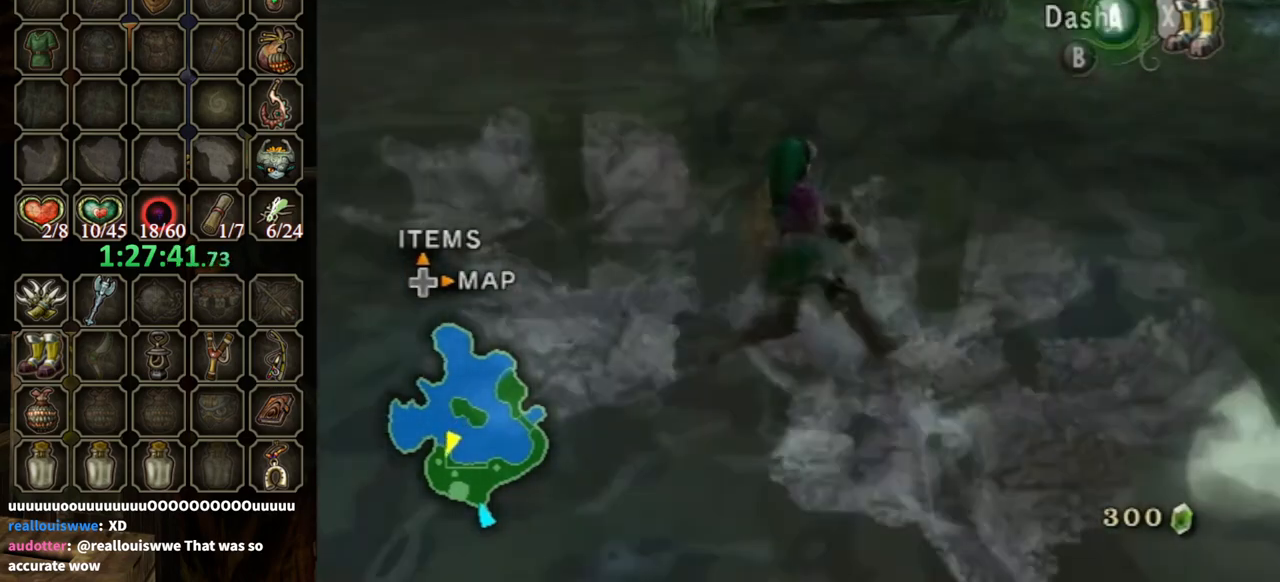
{"buttons": [], "left_stick": "up", "right_stick": "center", "events": [[233, "A", "down"], [333, "A", "up"], [467, "A", "down"], [500, "A", "up"]]}
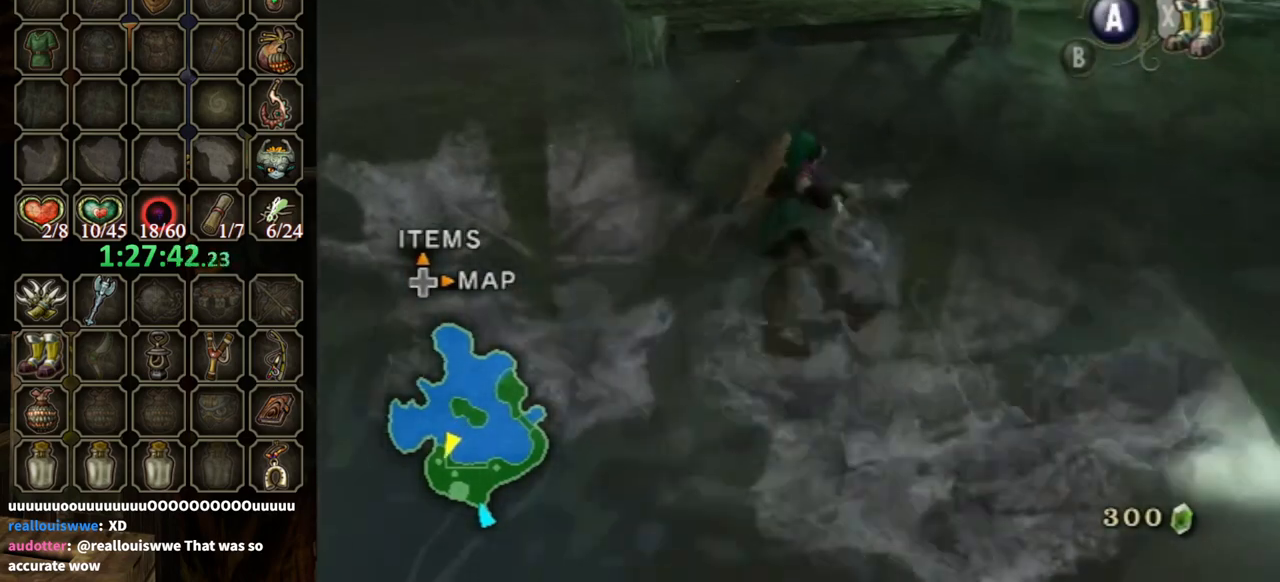
{"buttons": [], "left_stick": "up", "right_stick": "center", "events": []}
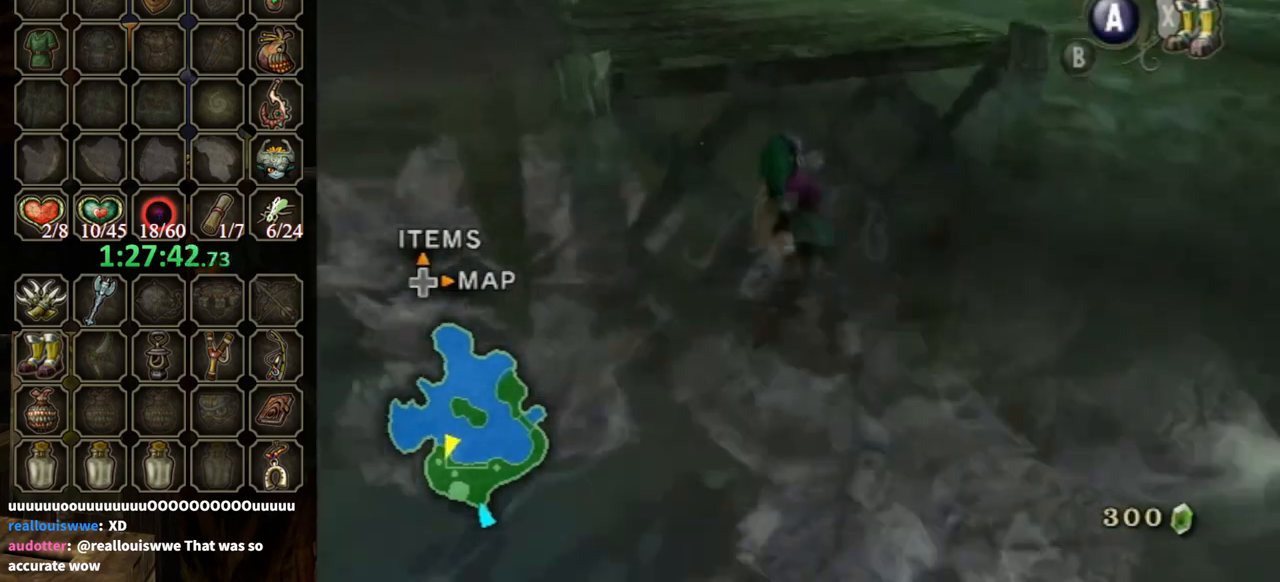
{"buttons": [], "left_stick": "up", "right_stick": "down-right", "events": [[267, "right_stick", "down-right"]]}
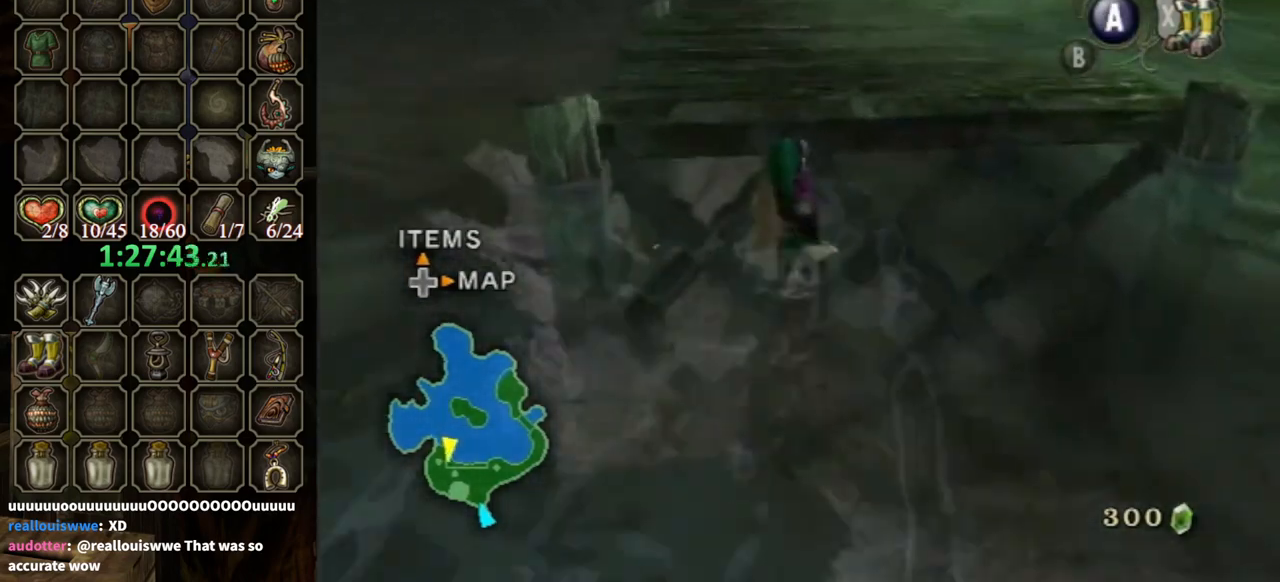
{"buttons": [], "left_stick": "up", "right_stick": "center", "events": [[33, "right_stick", "center"], [267, "right_stick", "down-right"], [433, "right_stick", "center"]]}
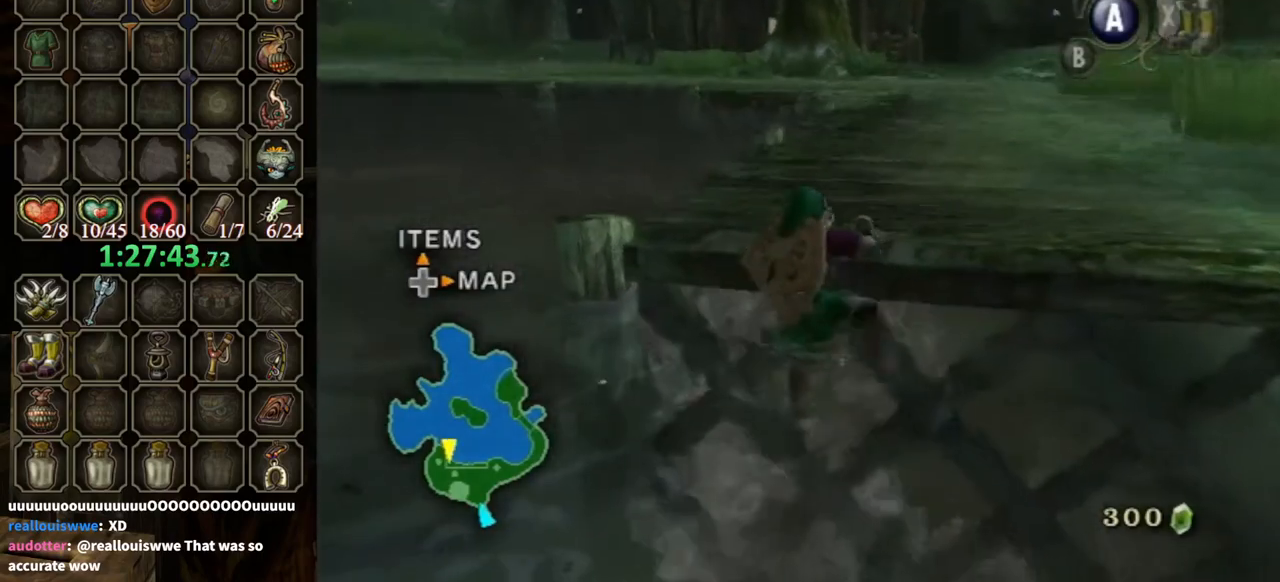
{"buttons": [], "left_stick": "center", "right_stick": "center", "events": [[33, "left_stick", "center"]]}
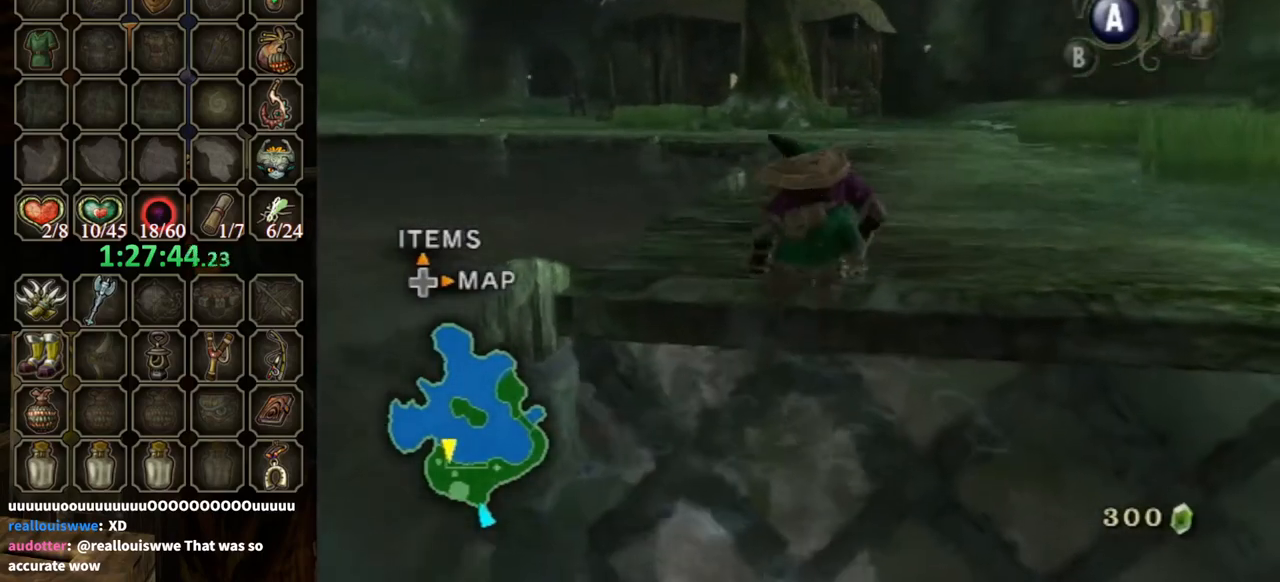
{"buttons": ["B"], "left_stick": "center", "right_stick": "center", "events": [[500, "B", "down"]]}
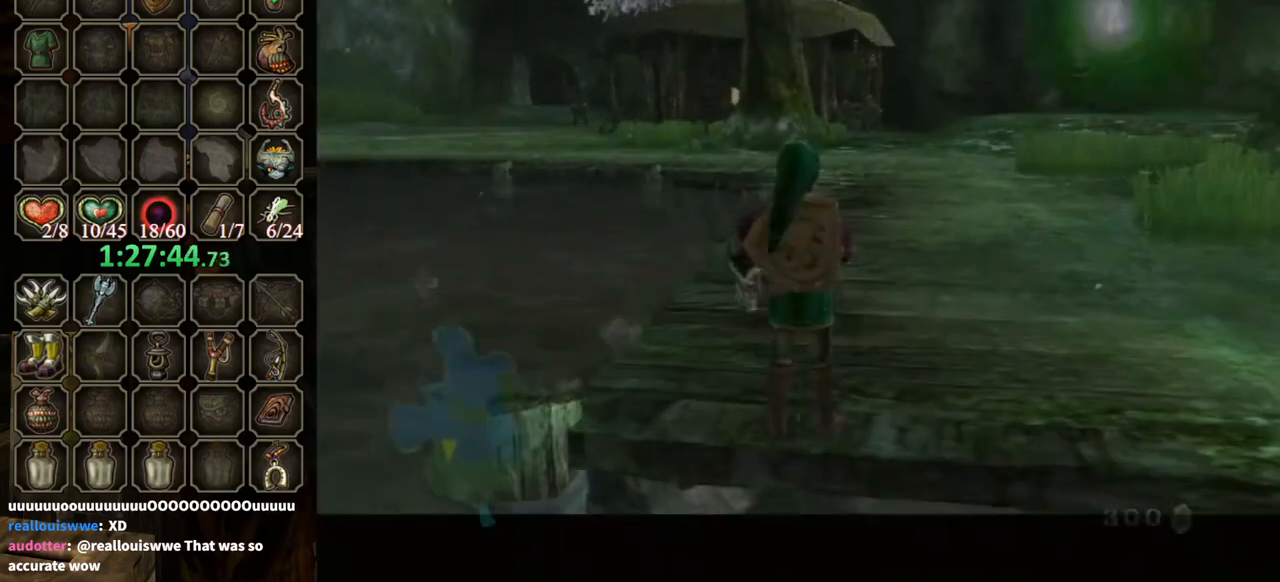
{"buttons": ["B"], "left_stick": "center", "right_stick": "center", "events": []}
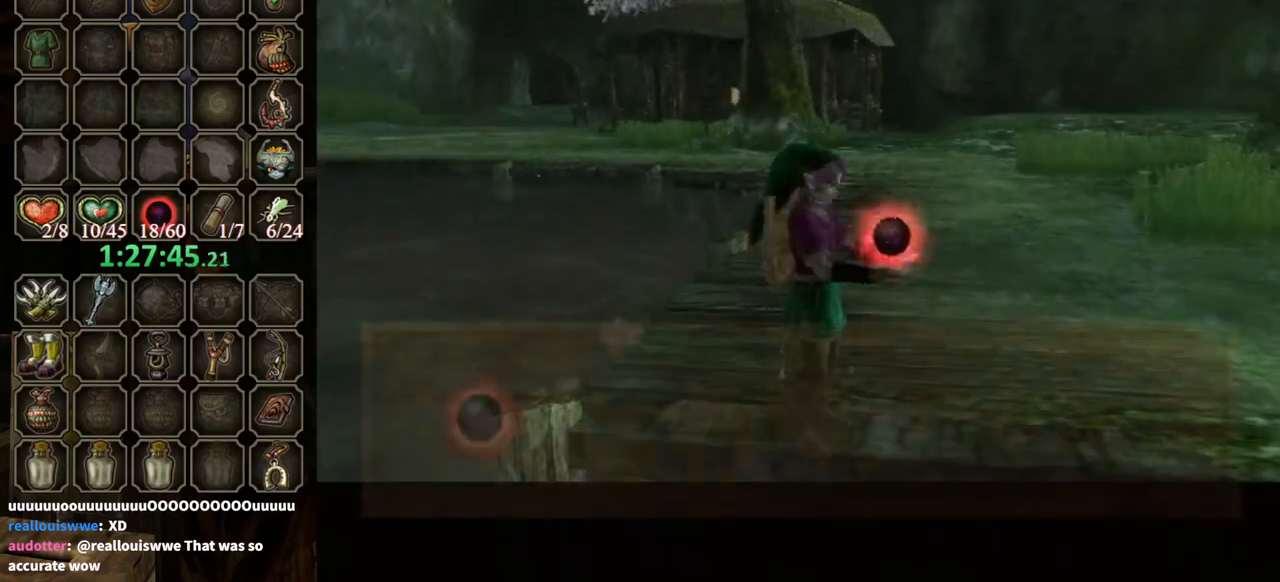
{"buttons": ["B"], "left_stick": "up", "right_stick": "center", "events": [[267, "left_stick", "up"]]}
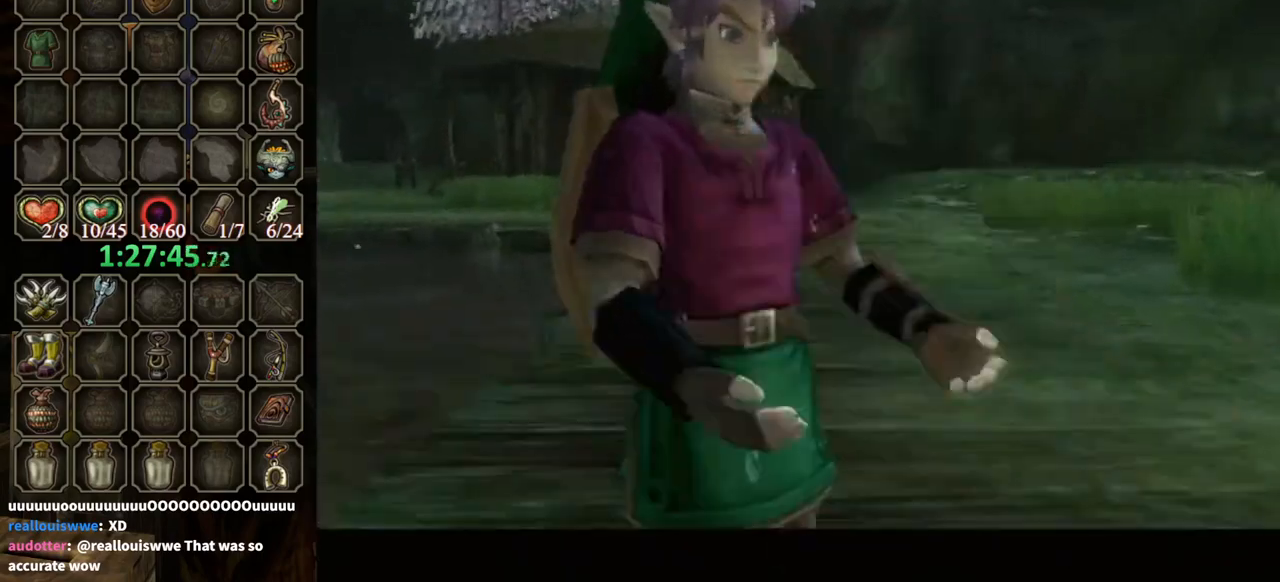
{"buttons": [], "left_stick": "up", "right_stick": "center", "events": [[300, "B", "up"]]}
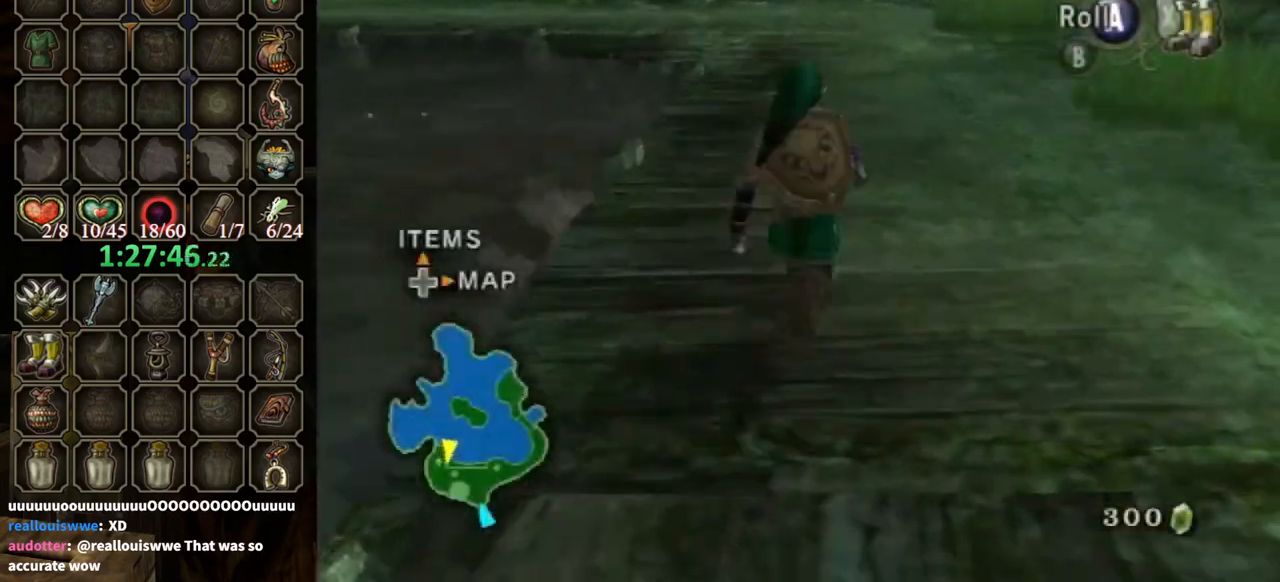
{"buttons": ["A"], "left_stick": "up", "right_stick": "center", "events": [[167, "A", "down"]]}
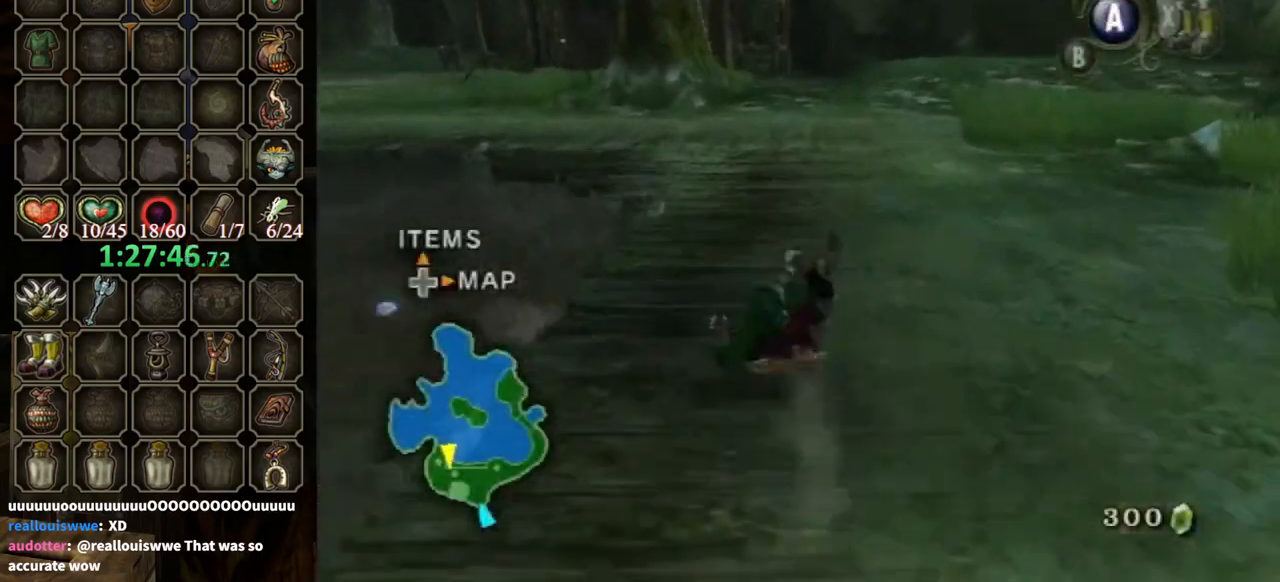
{"buttons": [], "left_stick": "up", "right_stick": "center", "events": [[100, "A", "up"], [400, "A", "down"], [467, "A", "up"]]}
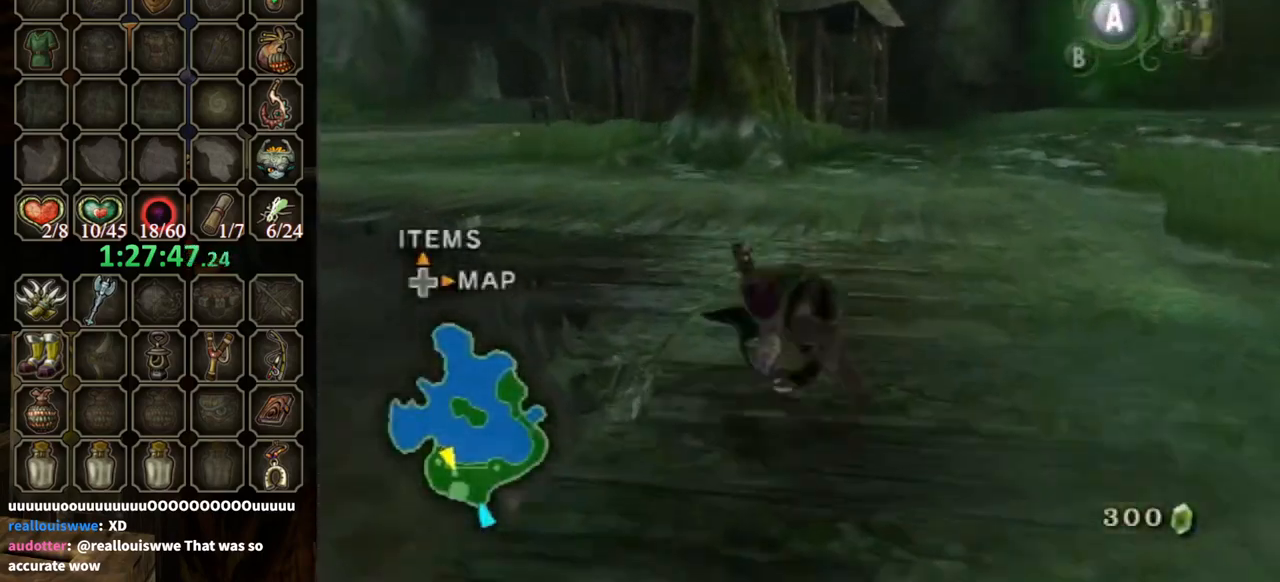
{"buttons": [], "left_stick": "up", "right_stick": "center", "events": [[133, "right_stick", "down-right"], [433, "right_stick", "center"]]}
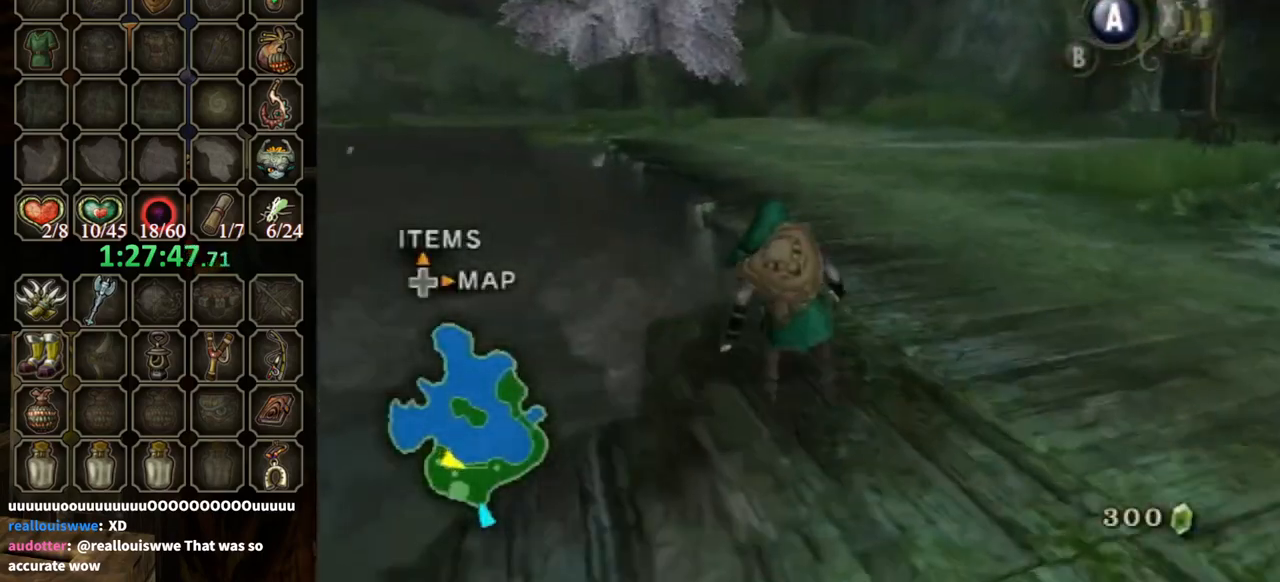
{"buttons": [], "left_stick": "up", "right_stick": "center", "events": [[100, "A", "down"], [167, "A", "up"]]}
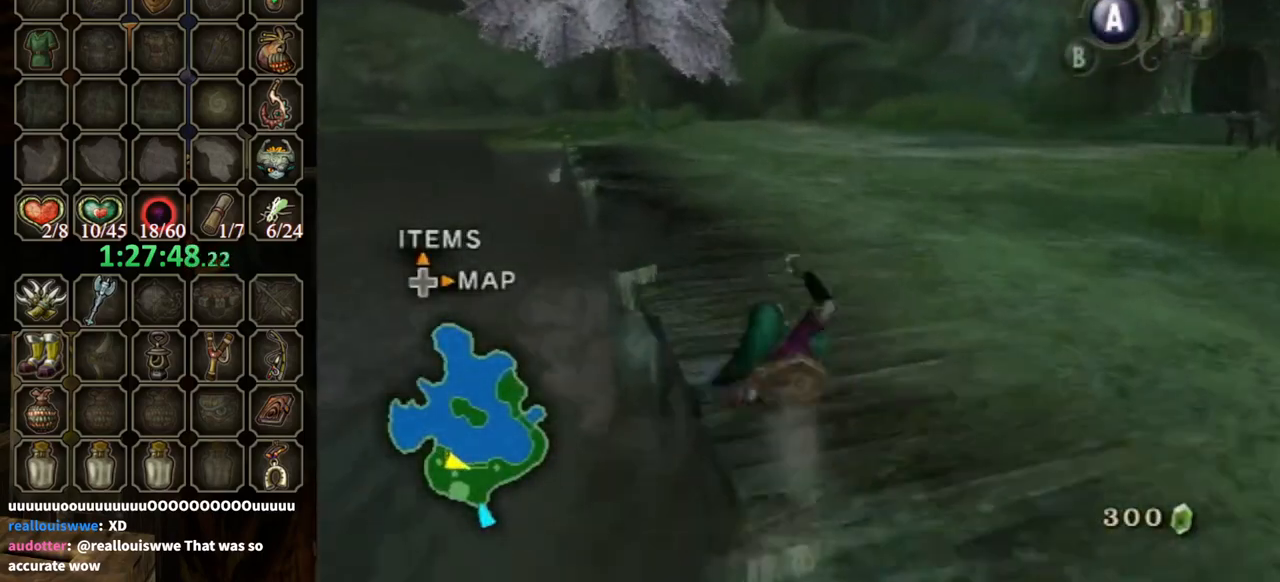
{"buttons": [], "left_stick": "up", "right_stick": "center", "events": [[333, "A", "down"], [433, "A", "up"]]}
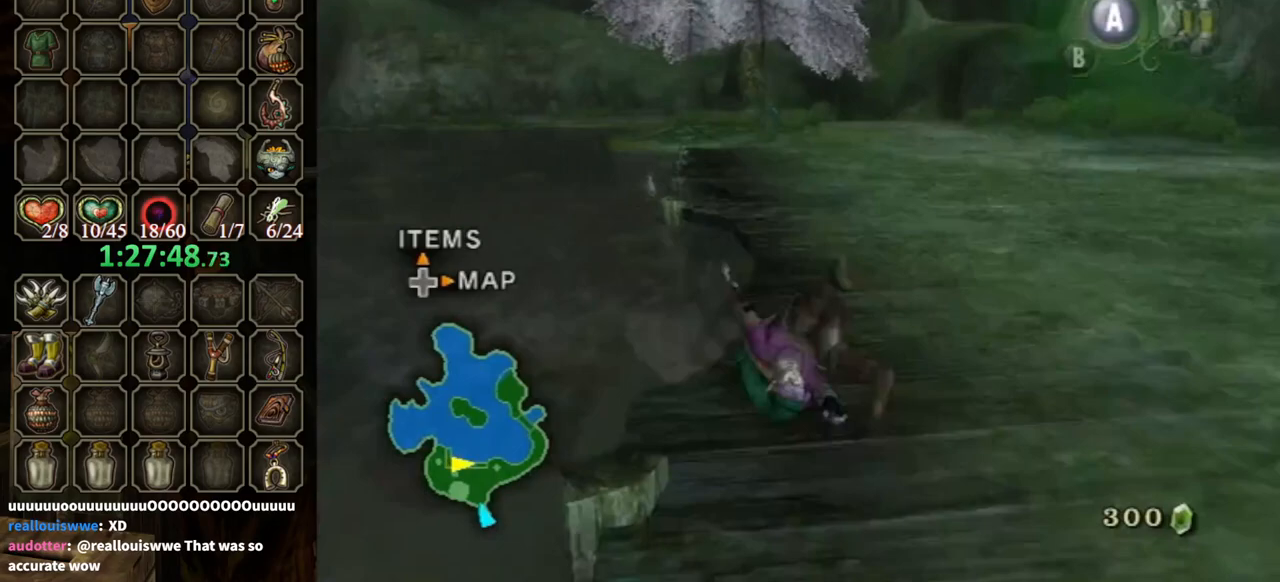
{"buttons": ["A"], "left_stick": "up", "right_stick": "center", "events": [[267, "left_stick", "up-right"], [467, "A", "down"], [467, "left_stick", "up"]]}
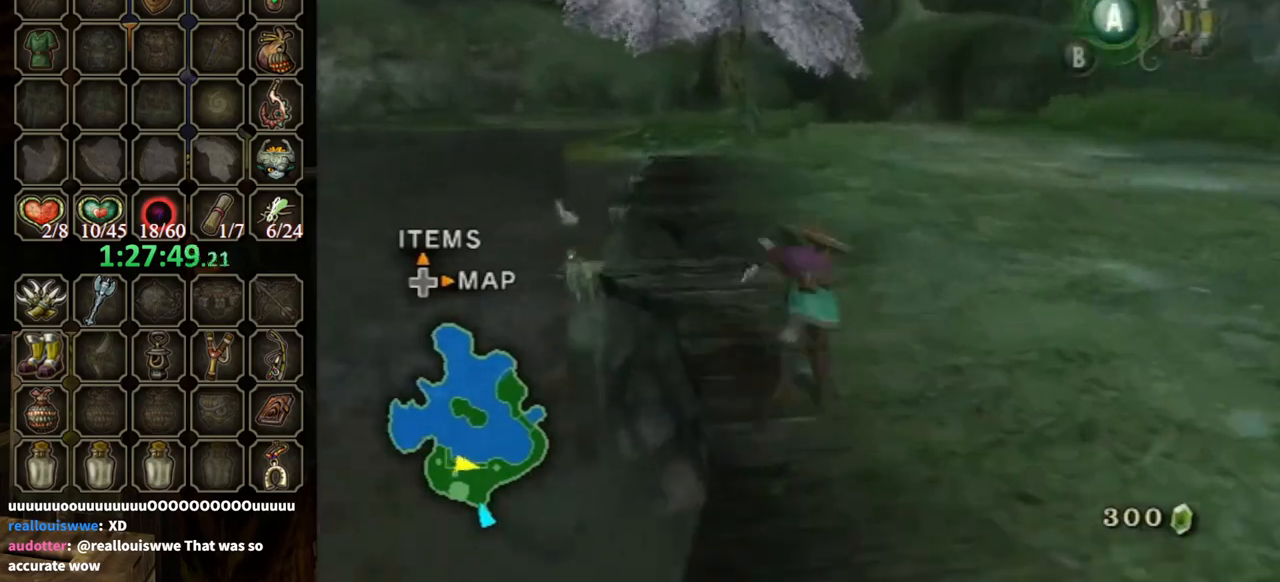
{"buttons": [], "left_stick": "up", "right_stick": "center", "events": [[67, "A", "up"]]}
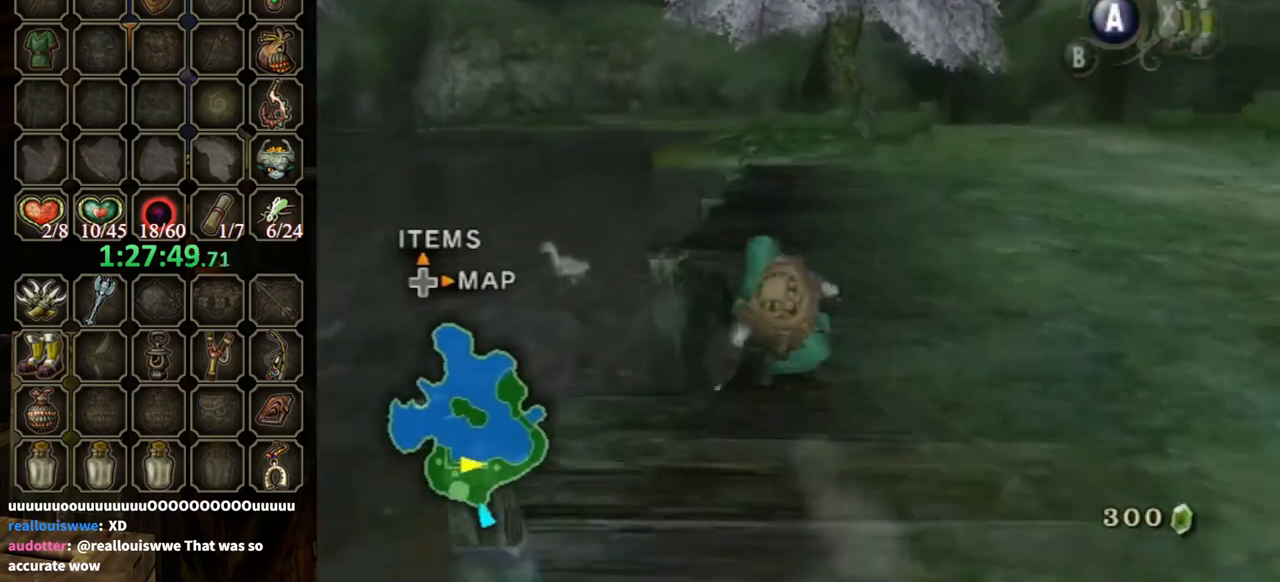
{"buttons": [], "left_stick": "up", "right_stick": "center", "events": [[200, "A", "down"], [267, "A", "up"], [400, "A", "down"], [467, "A", "up"]]}
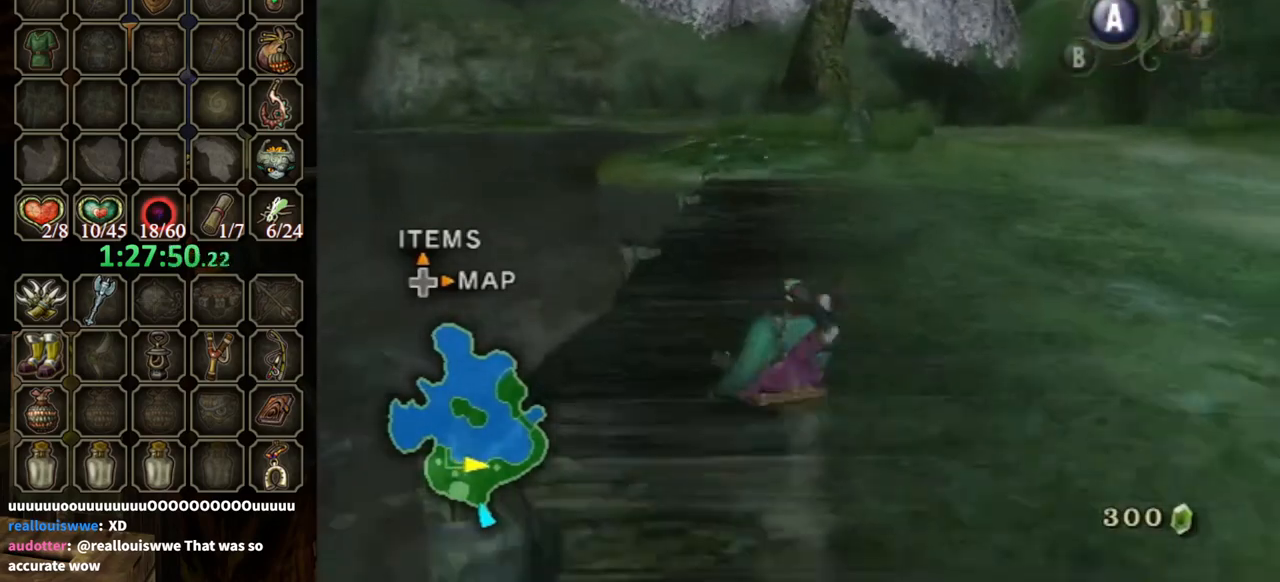
{"buttons": [], "left_stick": "up", "right_stick": "center", "events": [[367, "A", "down"], [433, "A", "up"]]}
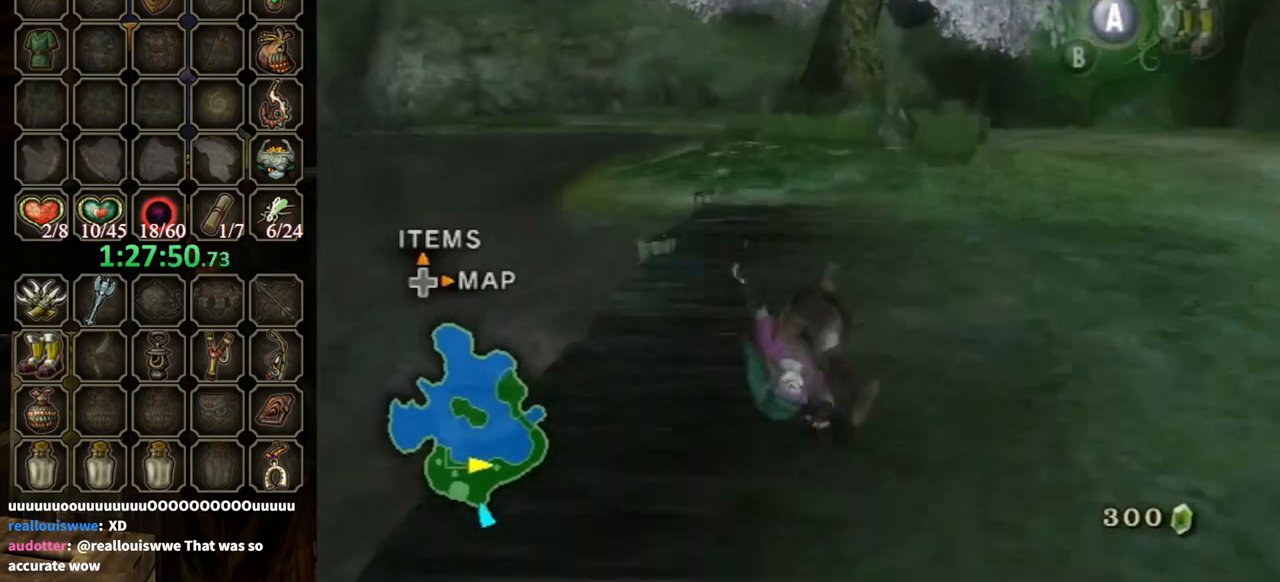
{"buttons": [], "left_stick": "up", "right_stick": "center", "events": [[33, "A", "down"], [100, "A", "up"]]}
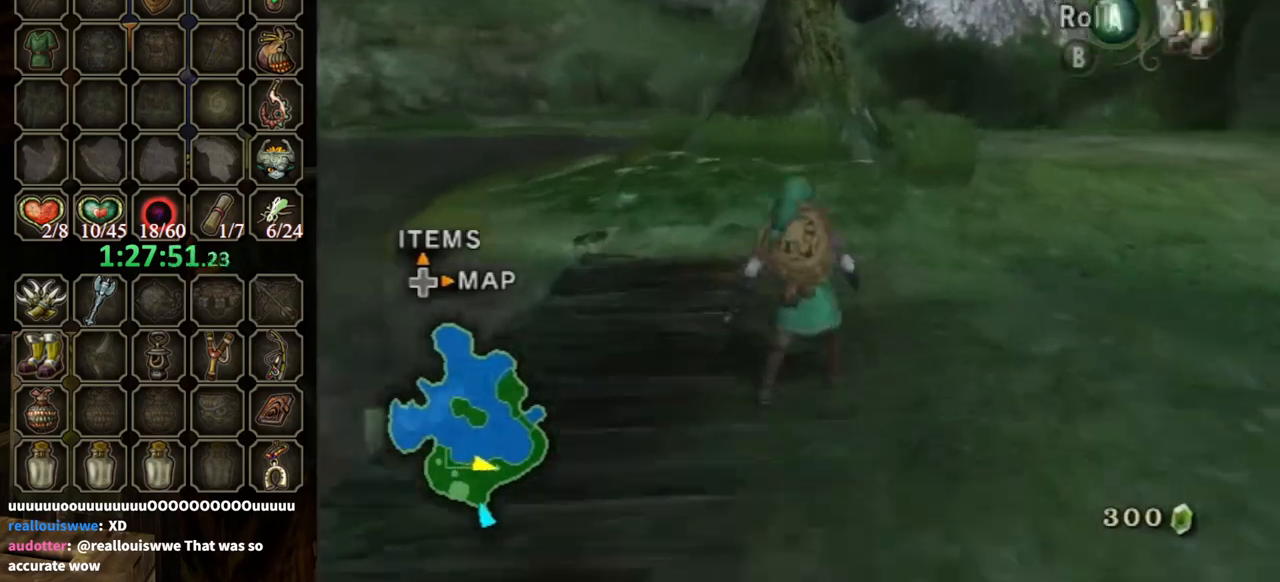
{"buttons": ["A"], "left_stick": "up", "right_stick": "center", "events": [[33, "A", "down"], [167, "A", "up"], [233, "A", "down"]]}
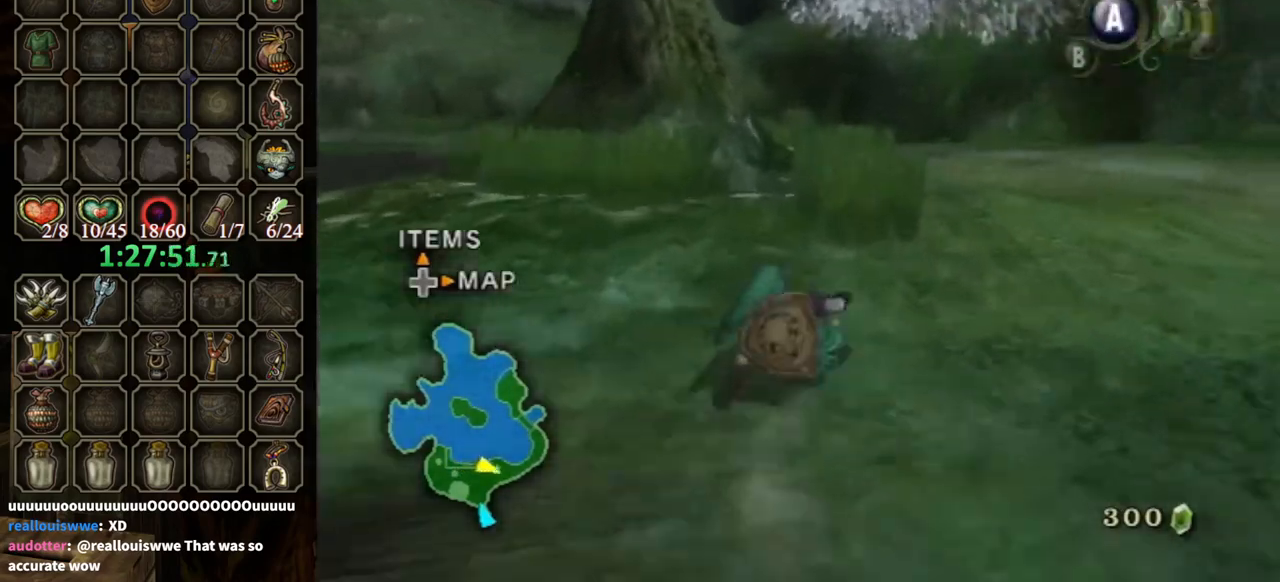
{"buttons": ["A"], "left_stick": "up", "right_stick": "center", "events": [[67, "A", "up"], [233, "A", "down"]]}
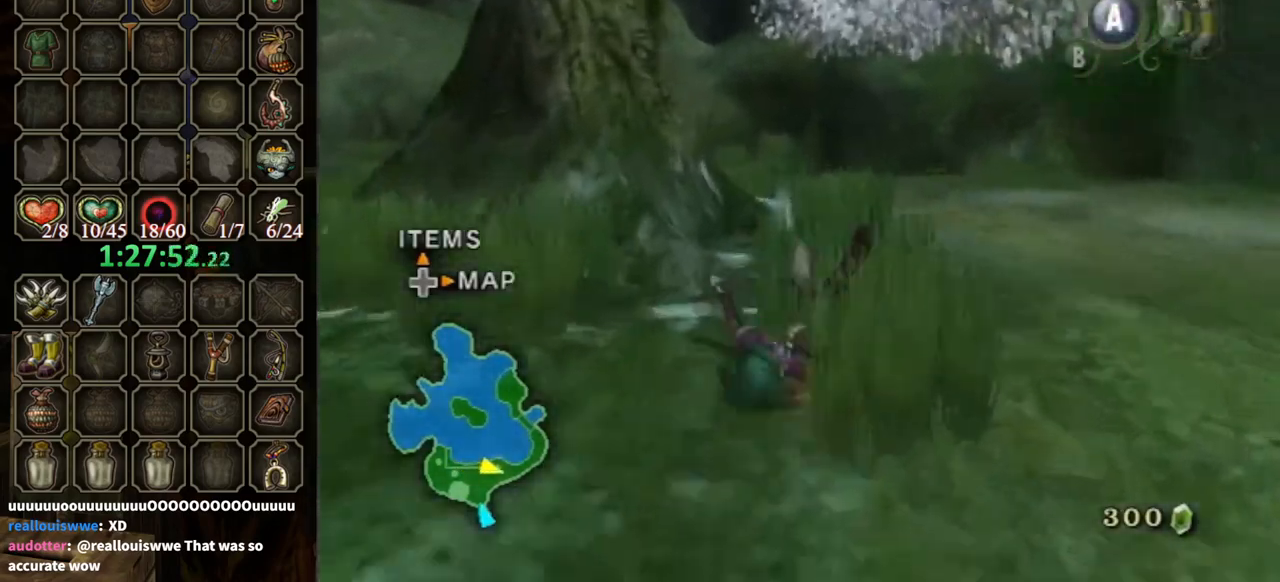
{"buttons": ["A"], "left_stick": "up", "right_stick": "center", "events": [[67, "A", "up"], [400, "A", "down"]]}
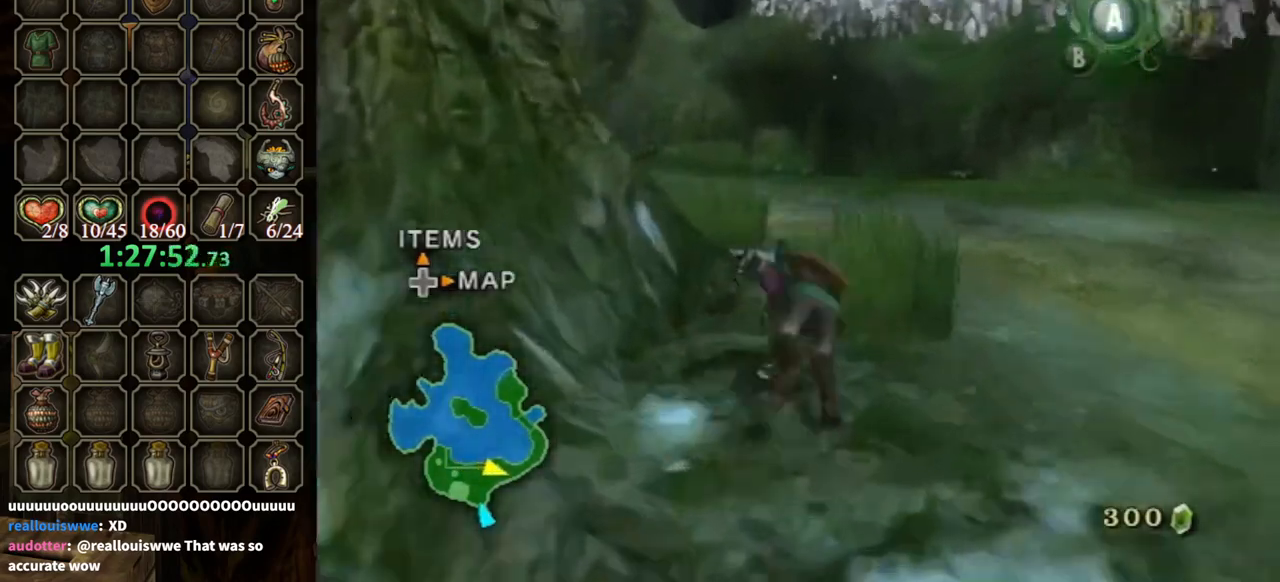
{"buttons": [], "left_stick": "up", "right_stick": "center", "events": [[333, "A", "up"]]}
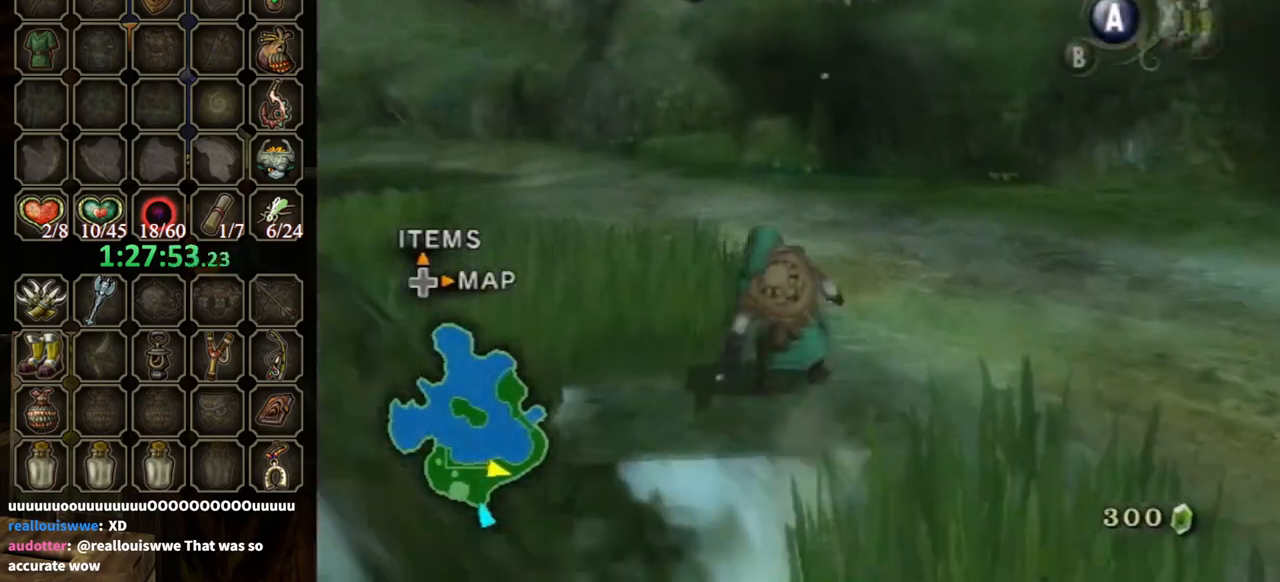
{"buttons": [], "left_stick": "up", "right_stick": "center", "events": [[133, "A", "down"], [500, "A", "up"]]}